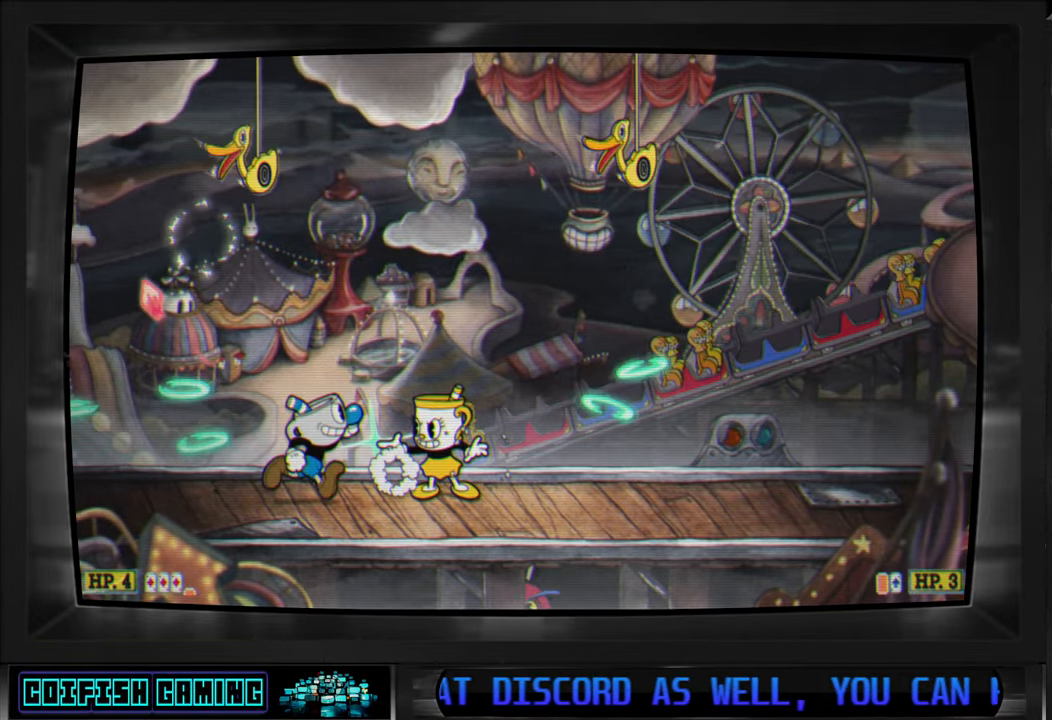
Gameplay with a controller (Xbox layout); each line is a JSON object with the inputs held at the frame after it. "events" lists button and stick changes between this image and that frame as [ms after this image, input, new state], when the widget could be followed in between.
{"buttons": ["X"], "left_stick": "center", "right_stick": "center", "events": []}
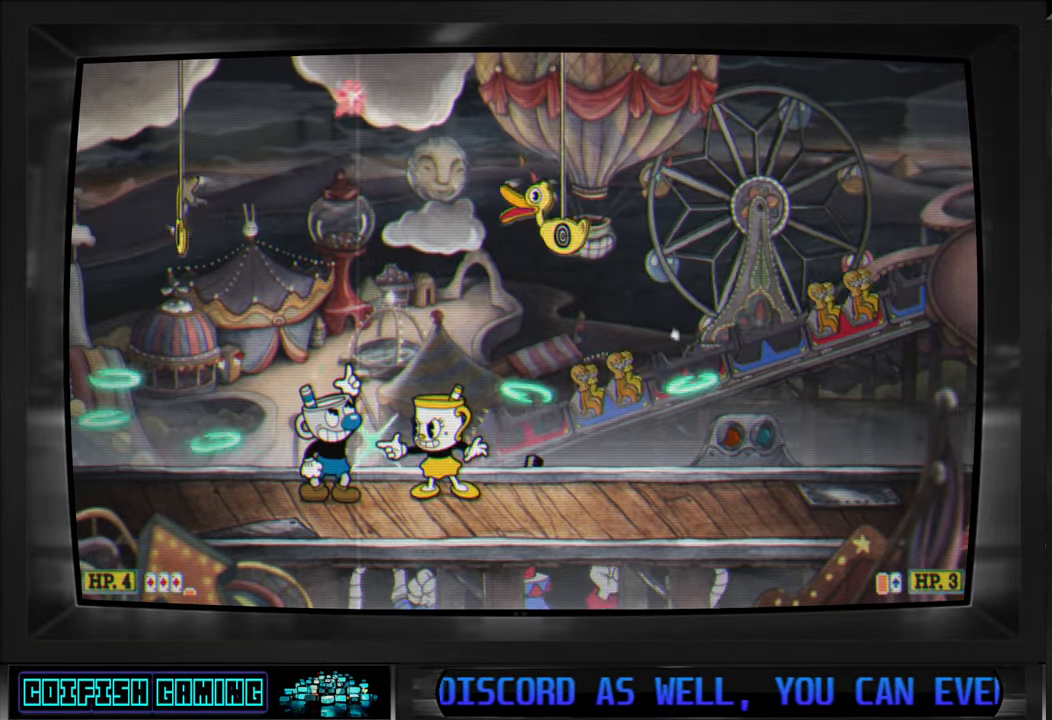
{"buttons": ["X"], "left_stick": "center", "right_stick": "center", "events": [[333, "DPAD_RIGHT", "down"], [450, "DPAD_RIGHT", "up"]]}
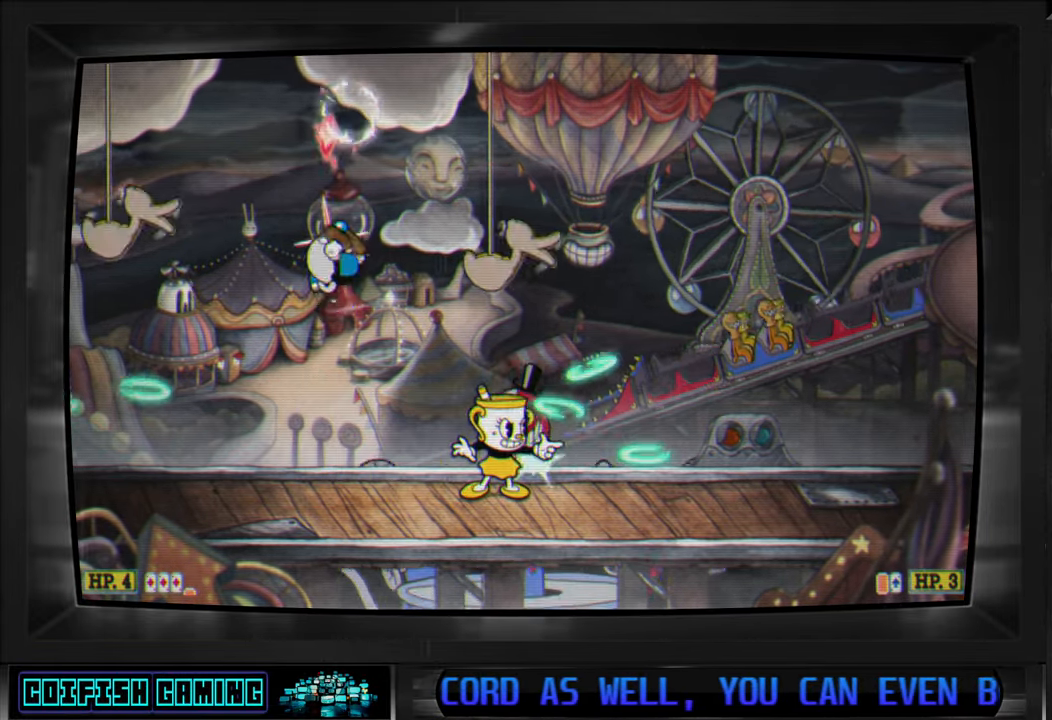
{"buttons": ["X", "DPAD_UP"], "left_stick": "center", "right_stick": "center", "events": [[450, "DPAD_UP", "down"]]}
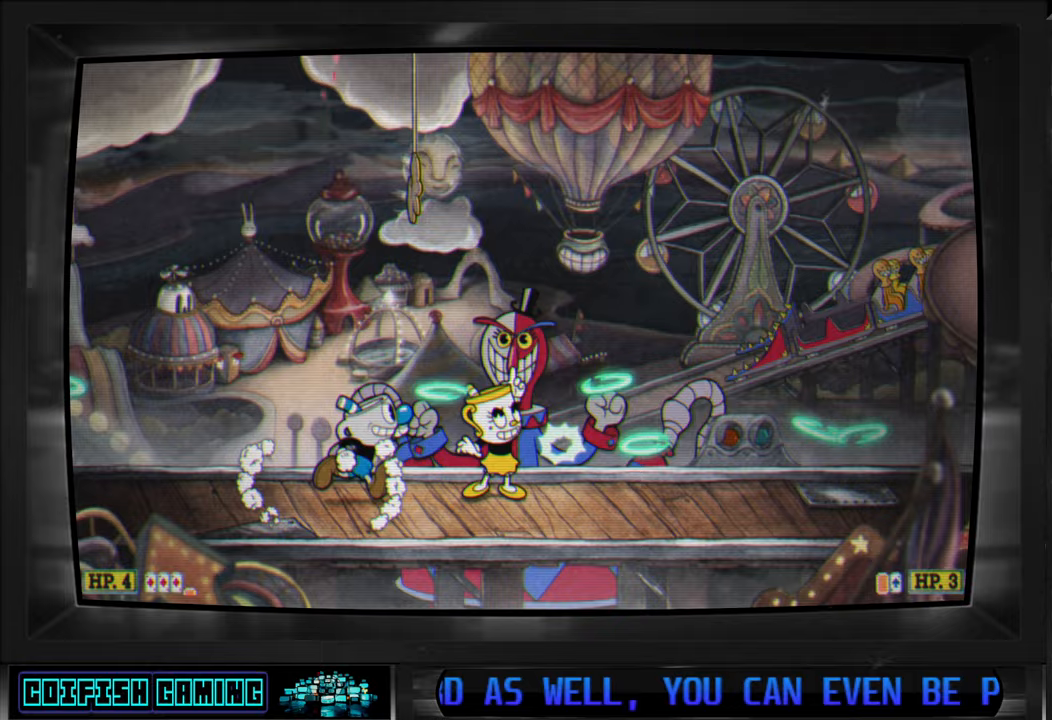
{"buttons": ["X", "DPAD_UP"], "left_stick": "center", "right_stick": "center", "events": []}
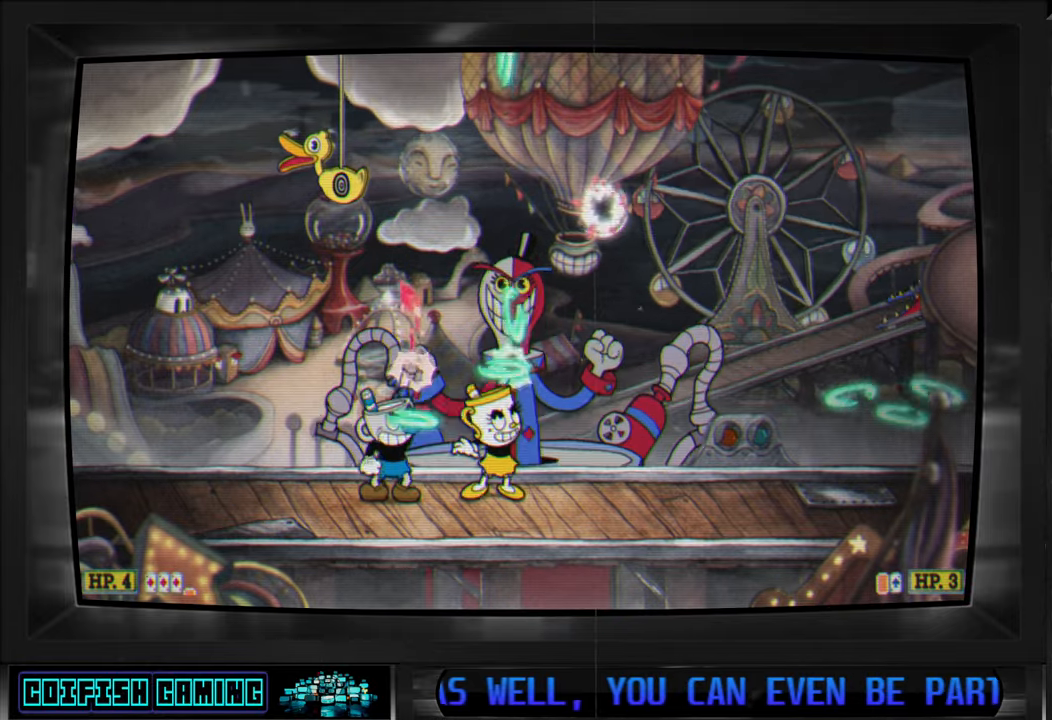
{"buttons": ["X", "DPAD_UP"], "left_stick": "center", "right_stick": "center", "events": []}
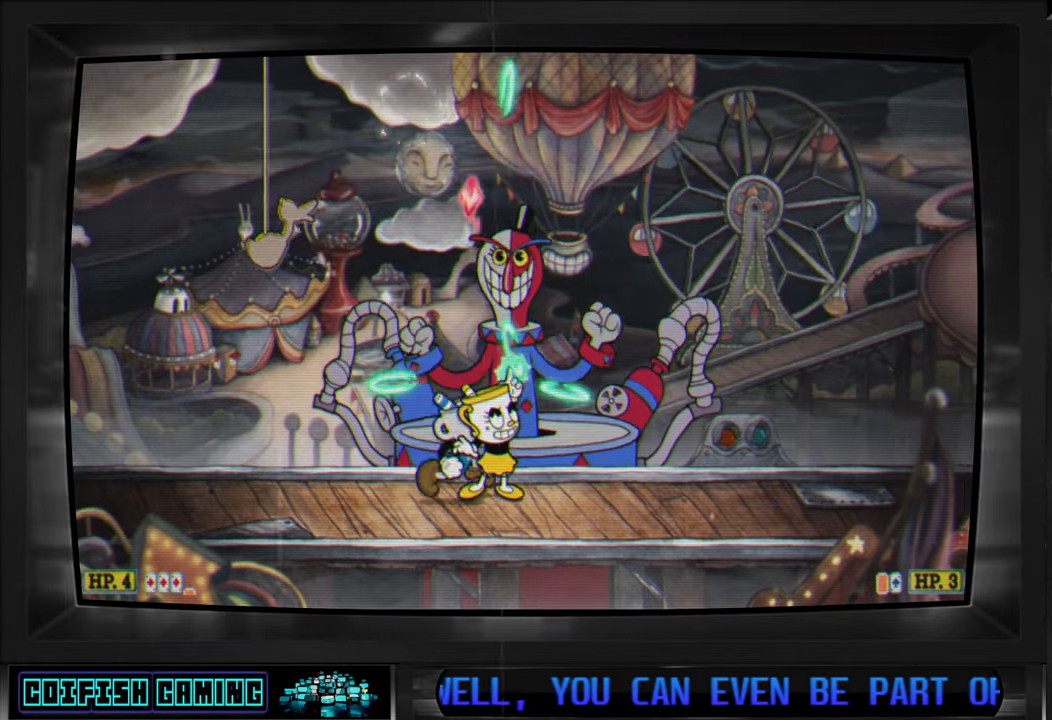
{"buttons": ["X", "DPAD_UP"], "left_stick": "center", "right_stick": "center", "events": [[200, "L1", "down"], [267, "L1", "up"]]}
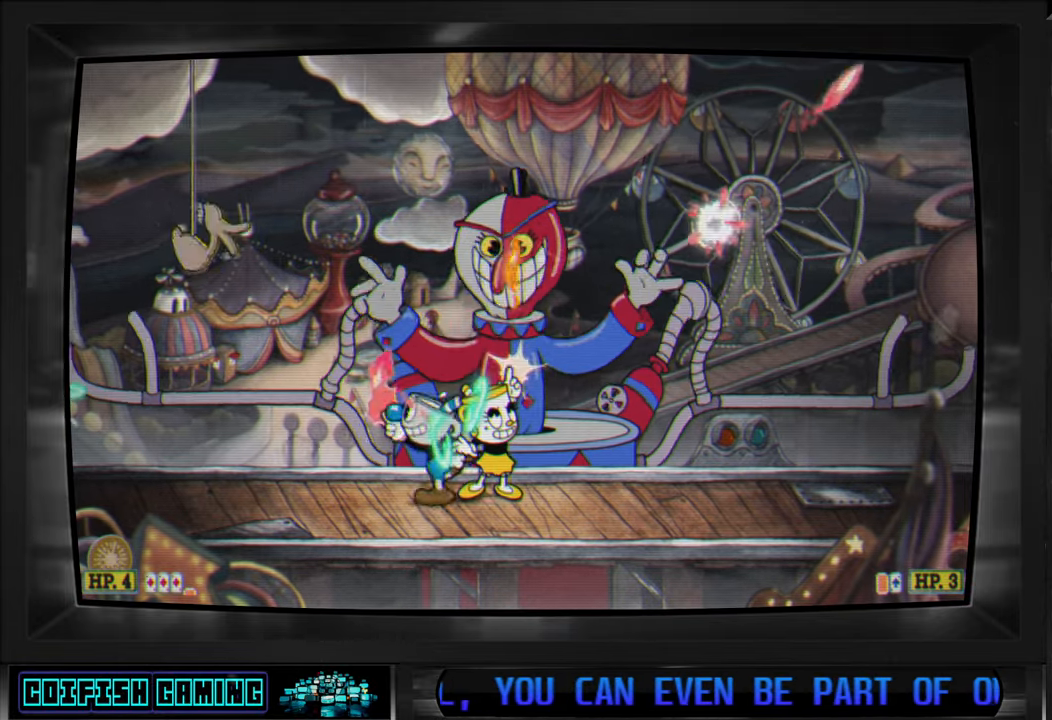
{"buttons": ["X", "DPAD_UP"], "left_stick": "center", "right_stick": "center", "events": []}
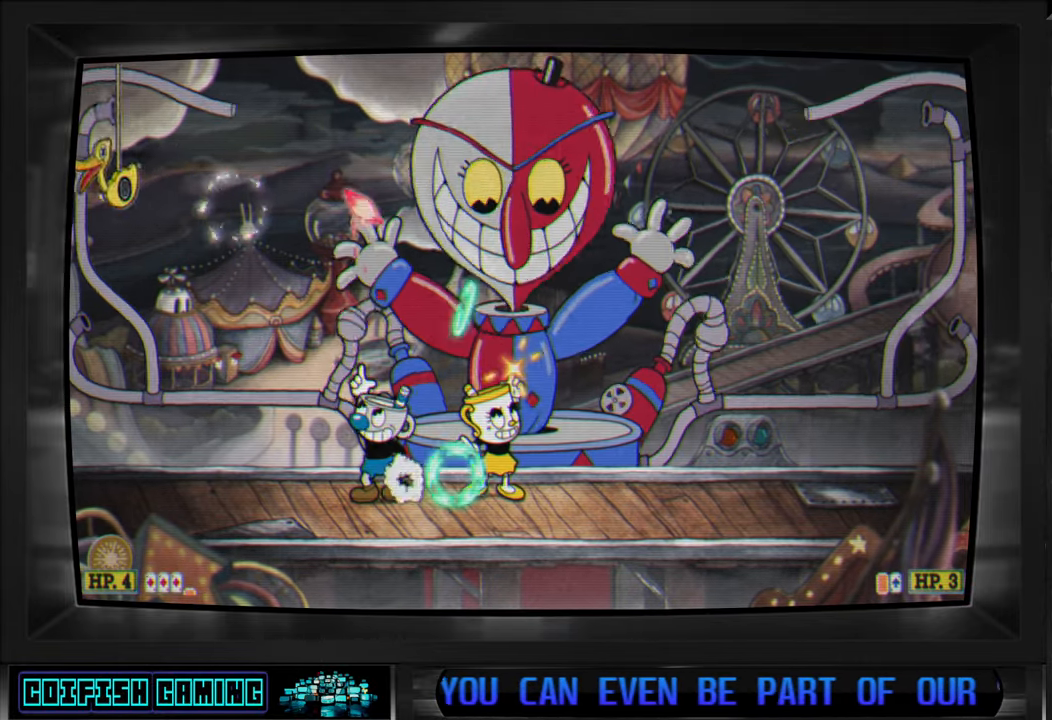
{"buttons": ["X", "DPAD_UP"], "left_stick": "center", "right_stick": "center", "events": []}
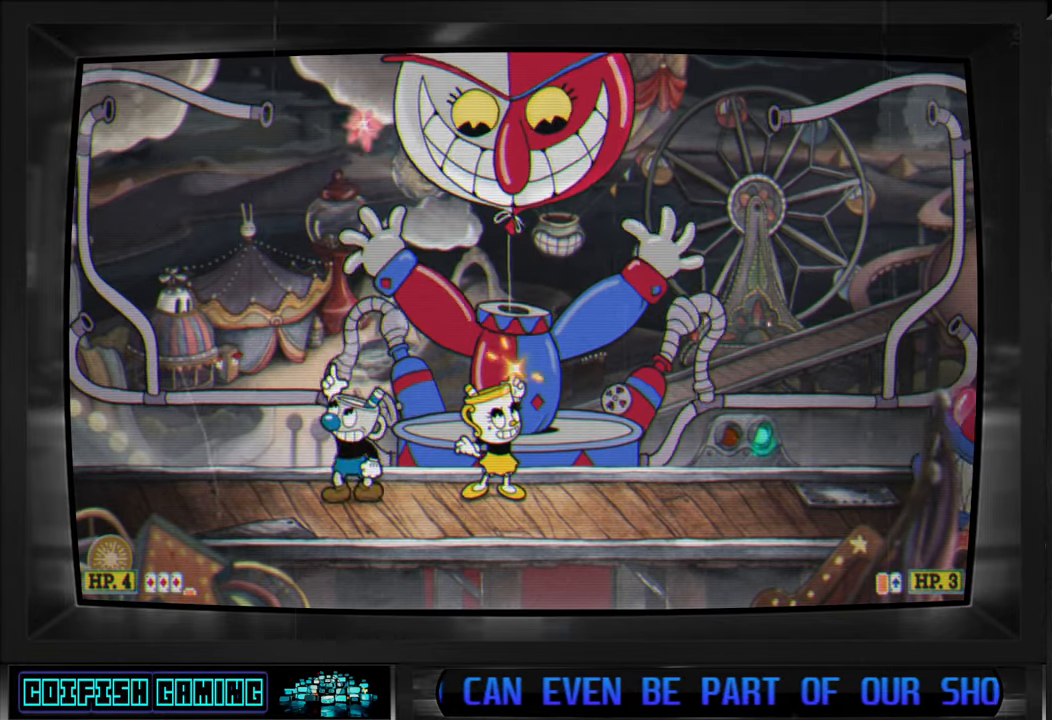
{"buttons": ["X", "DPAD_UP"], "left_stick": "center", "right_stick": "center", "events": [[300, "X", "up"], [400, "X", "down"]]}
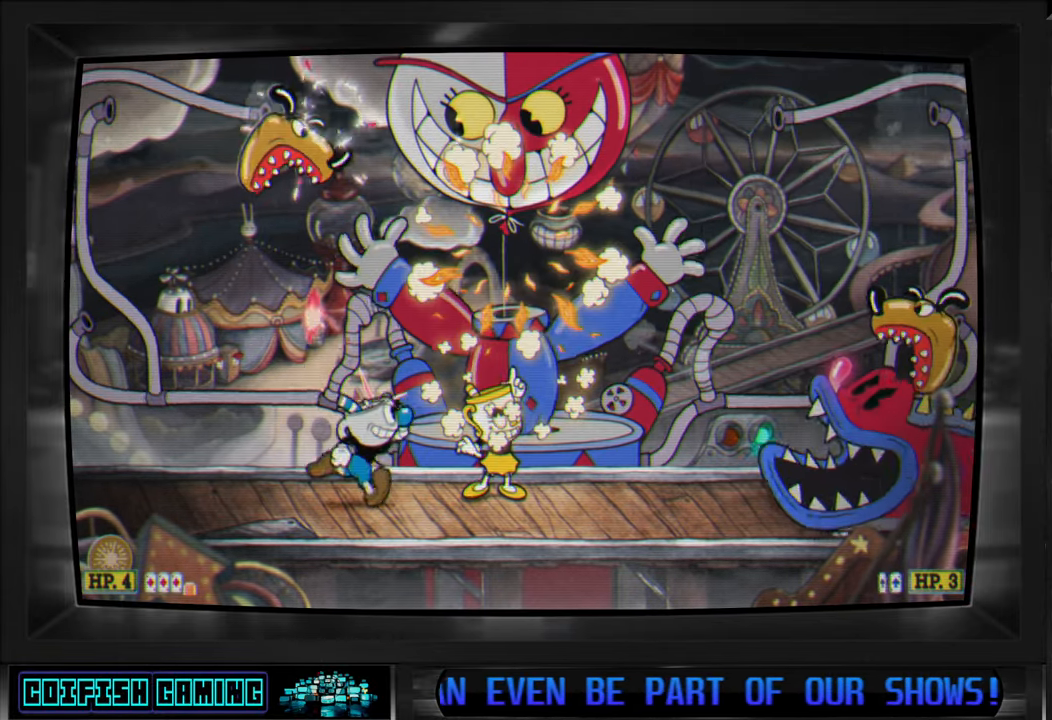
{"buttons": ["X", "DPAD_LEFT"], "left_stick": "center", "right_stick": "center", "events": [[67, "DPAD_LEFT", "down"], [133, "DPAD_UP", "up"], [350, "L1", "down"], [450, "L1", "up"]]}
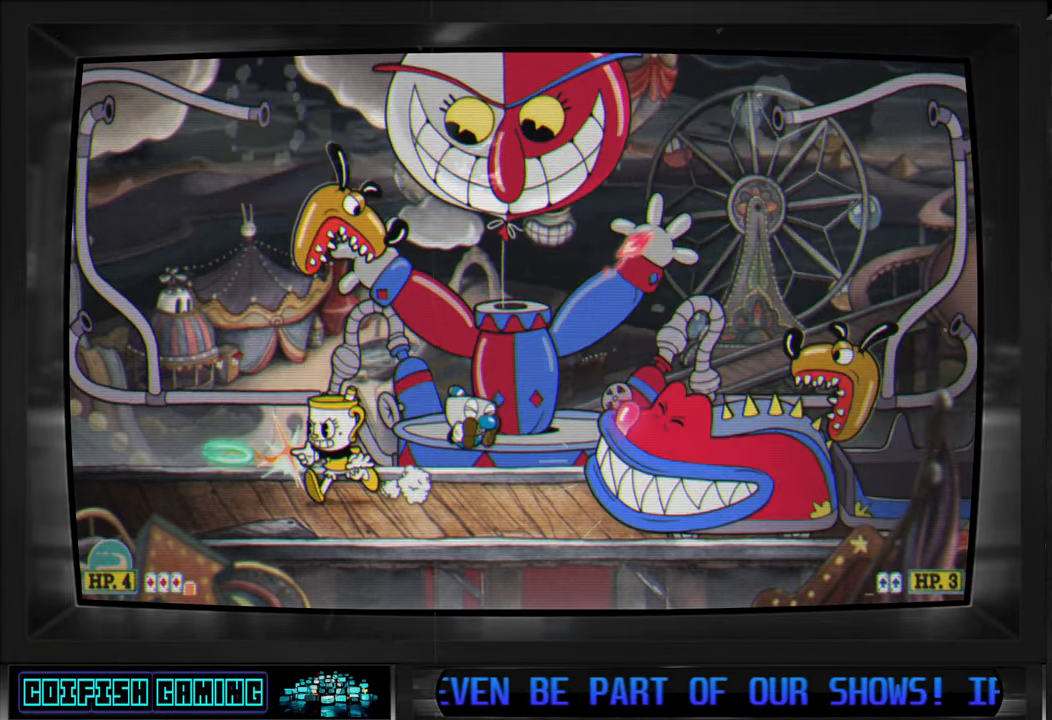
{"buttons": ["X"], "left_stick": "center", "right_stick": "center", "events": [[200, "DPAD_LEFT", "up"], [333, "DPAD_LEFT", "down"], [467, "DPAD_LEFT", "up"]]}
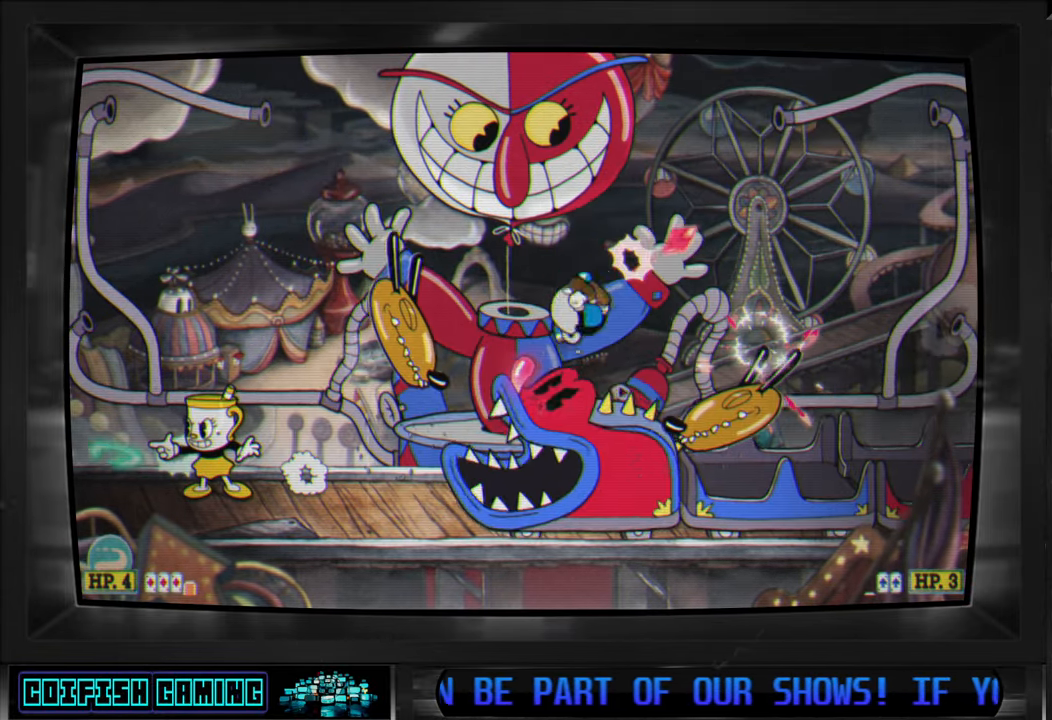
{"buttons": ["X"], "left_stick": "center", "right_stick": "center", "events": [[117, "DPAD_LEFT", "down"], [200, "DPAD_LEFT", "up"]]}
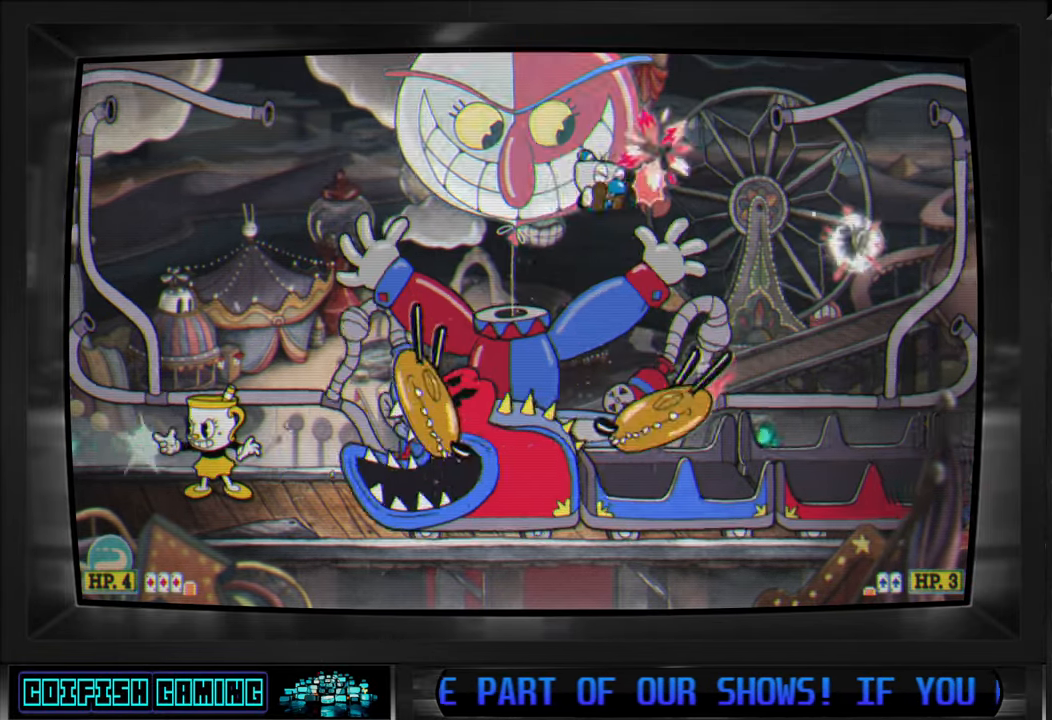
{"buttons": ["X", "DPAD_RIGHT"], "left_stick": "center", "right_stick": "center", "events": [[17, "DPAD_LEFT", "down"], [167, "DPAD_LEFT", "up"], [300, "A", "down"], [383, "DPAD_RIGHT", "down"], [500, "A", "up"]]}
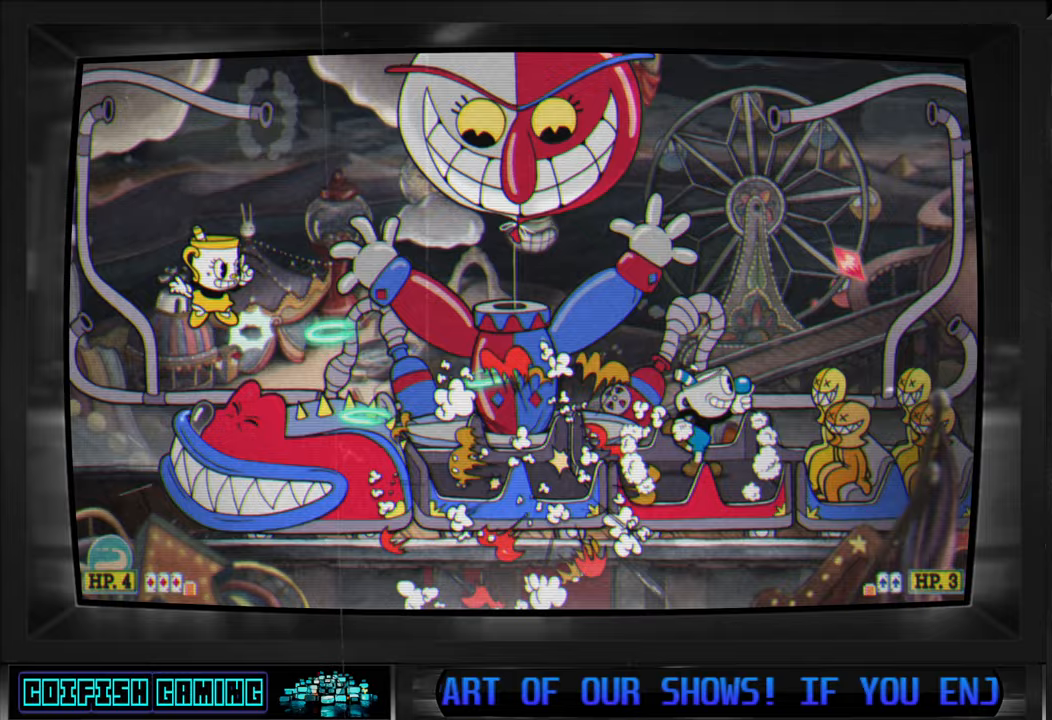
{"buttons": ["X", "DPAD_RIGHT"], "left_stick": "center", "right_stick": "center", "events": [[83, "A", "down"], [183, "A", "up"]]}
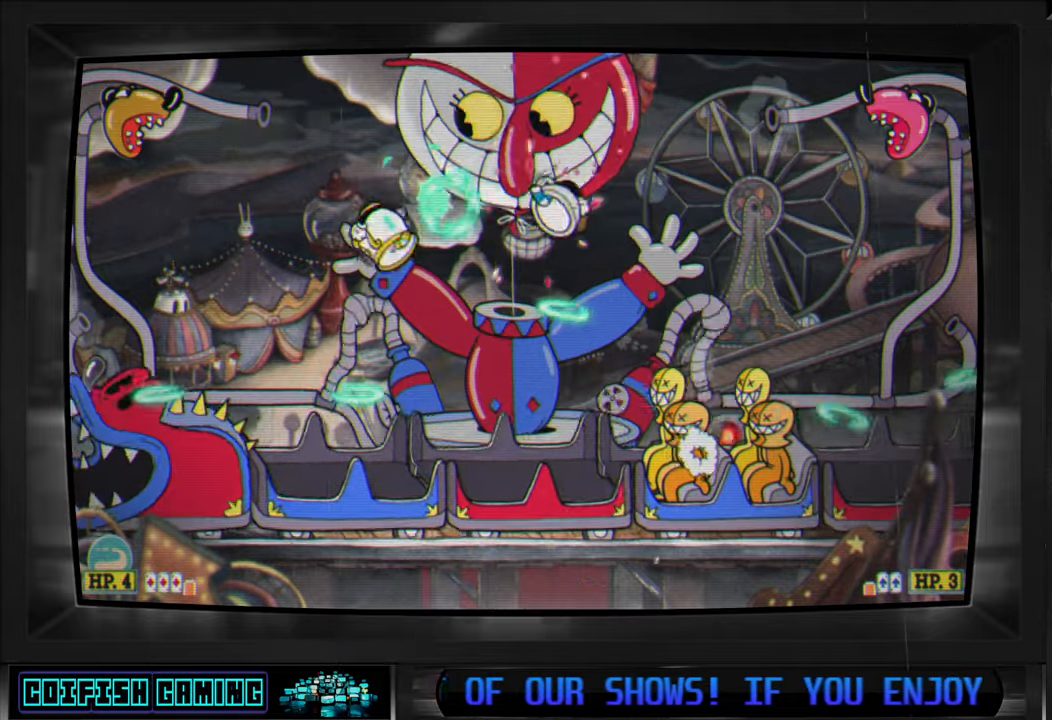
{"buttons": ["A", "X", "DPAD_RIGHT"], "left_stick": "center", "right_stick": "center", "events": [[300, "DPAD_RIGHT", "up"], [433, "DPAD_RIGHT", "down"], [450, "A", "down"]]}
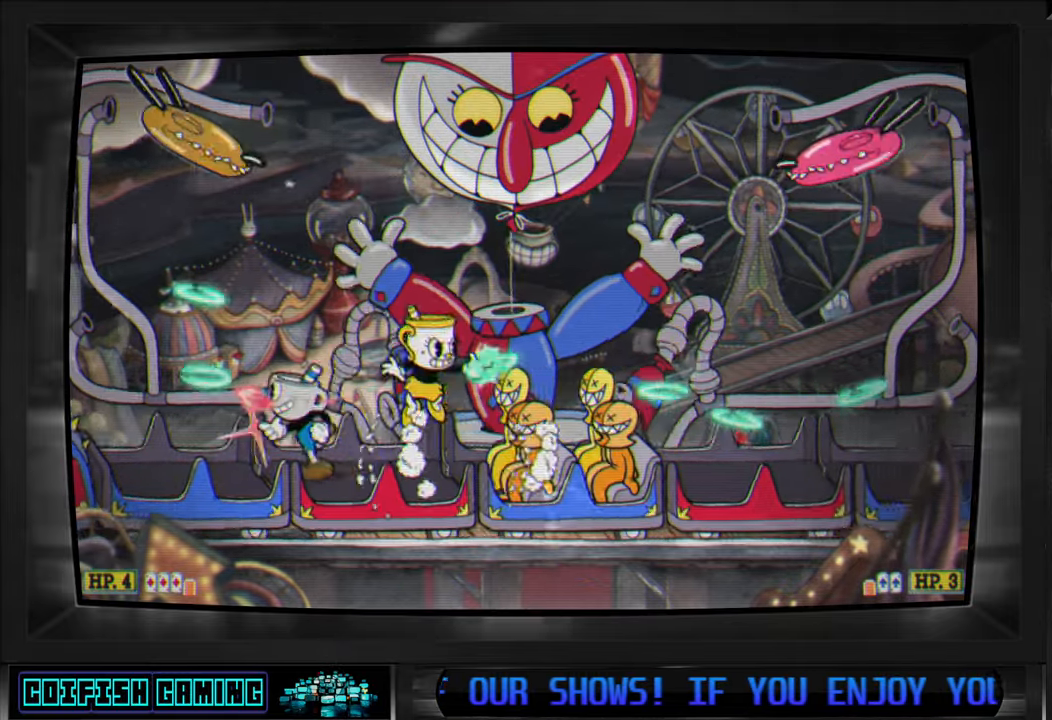
{"buttons": ["X"], "left_stick": "center", "right_stick": "center", "events": [[83, "A", "up"], [167, "A", "down"], [267, "A", "up"], [450, "DPAD_RIGHT", "up"]]}
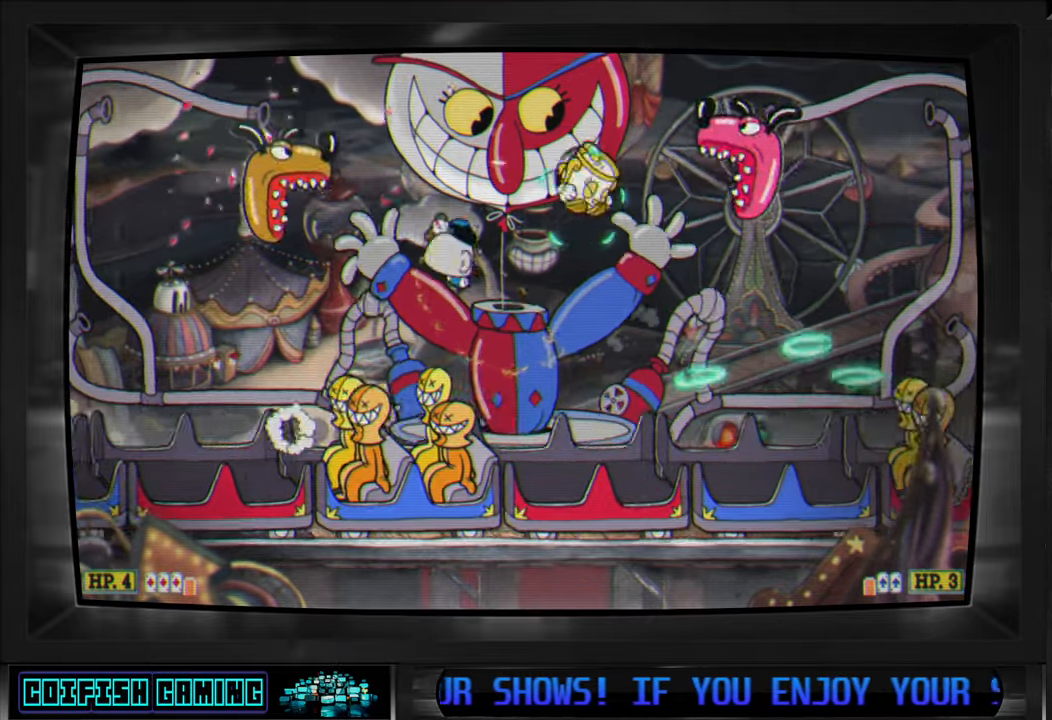
{"buttons": ["X"], "left_stick": "center", "right_stick": "center", "events": []}
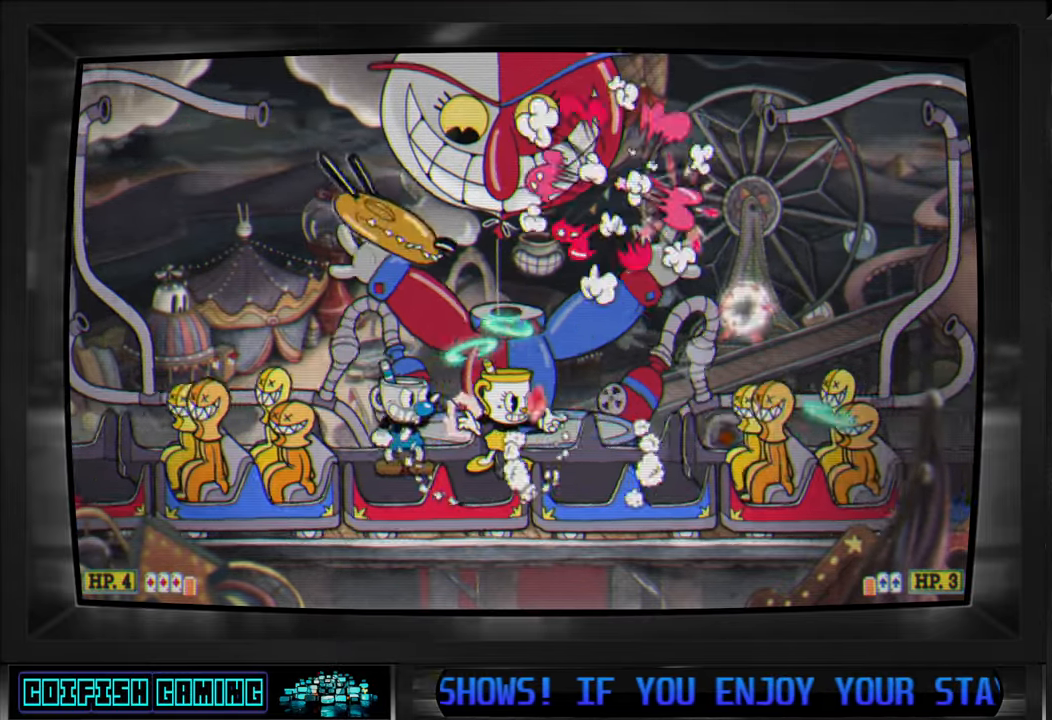
{"buttons": ["X"], "left_stick": "center", "right_stick": "center", "events": [[167, "DPAD_LEFT", "down"], [267, "DPAD_LEFT", "up"], [317, "DPAD_RIGHT", "down"], [467, "DPAD_RIGHT", "up"]]}
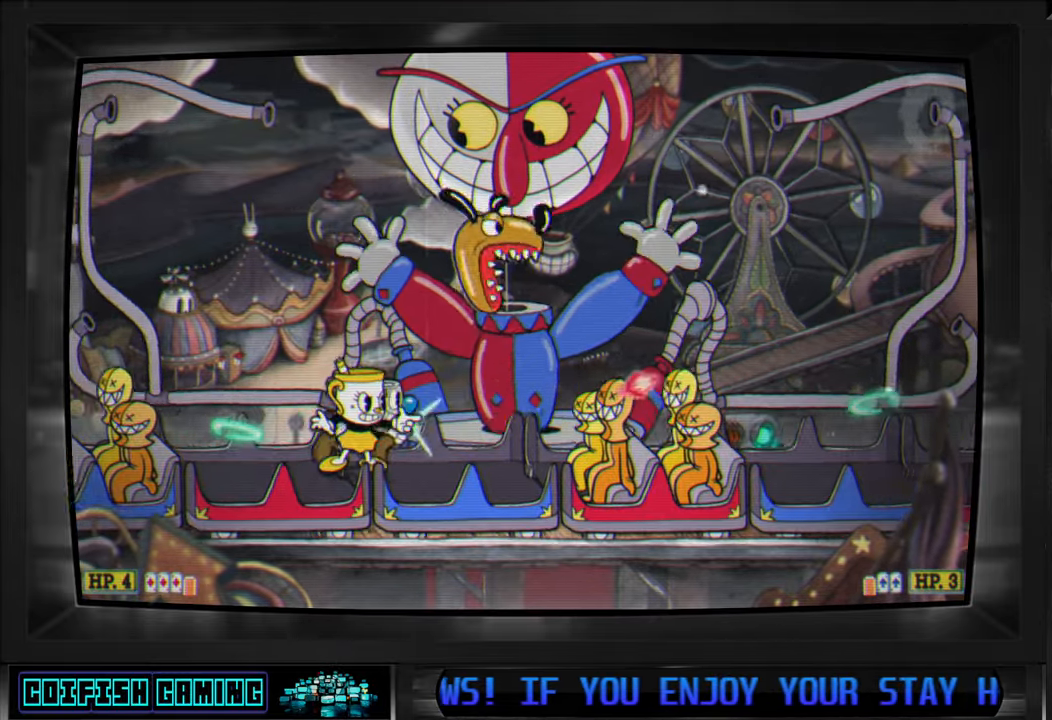
{"buttons": ["A", "X", "DPAD_RIGHT"], "left_stick": "center", "right_stick": "center", "events": [[233, "DPAD_RIGHT", "down"], [400, "A", "down"]]}
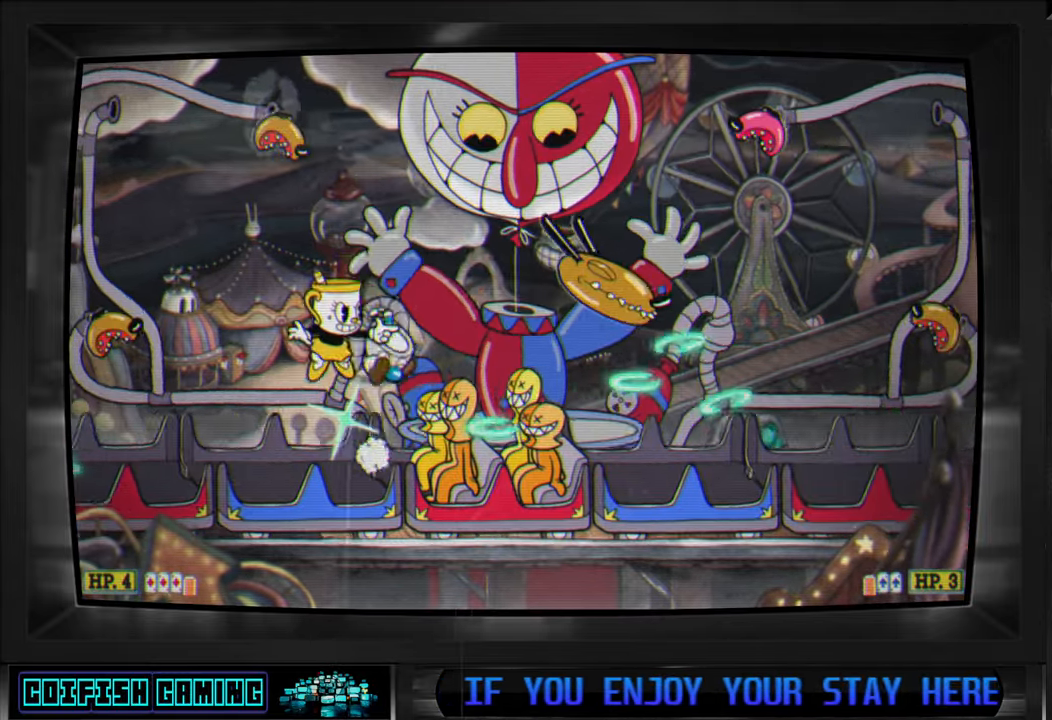
{"buttons": ["X", "DPAD_RIGHT"], "left_stick": "center", "right_stick": "center", "events": [[50, "A", "up"]]}
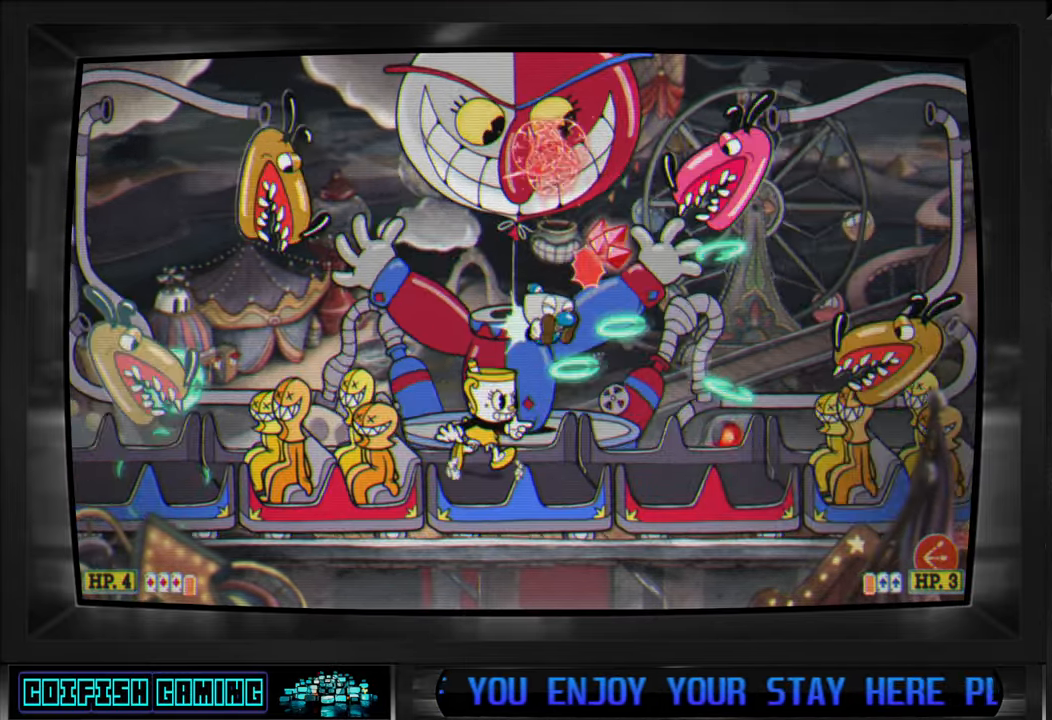
{"buttons": ["A", "X", "DPAD_RIGHT"], "left_stick": "center", "right_stick": "center"}
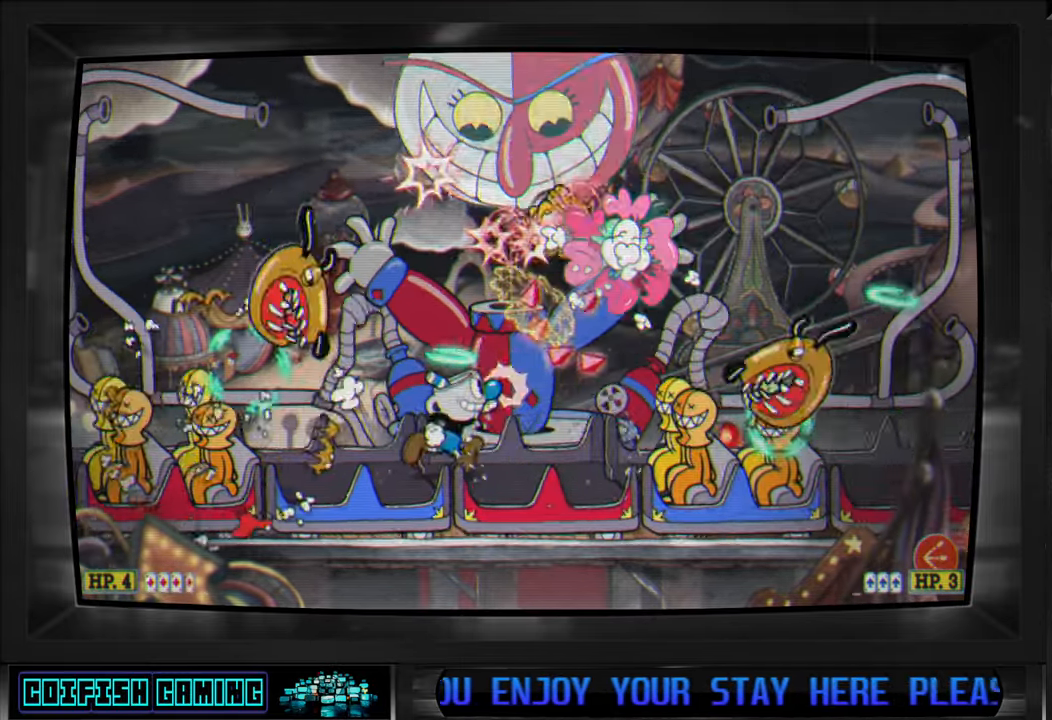
{"buttons": ["X", "DPAD_LEFT"], "left_stick": "center", "right_stick": "center", "events": [[67, "A", "up"], [100, "DPAD_RIGHT", "up"], [133, "DPAD_LEFT", "down"], [150, "DPAD_UP", "down"], [167, "DPAD_UP", "up"]]}
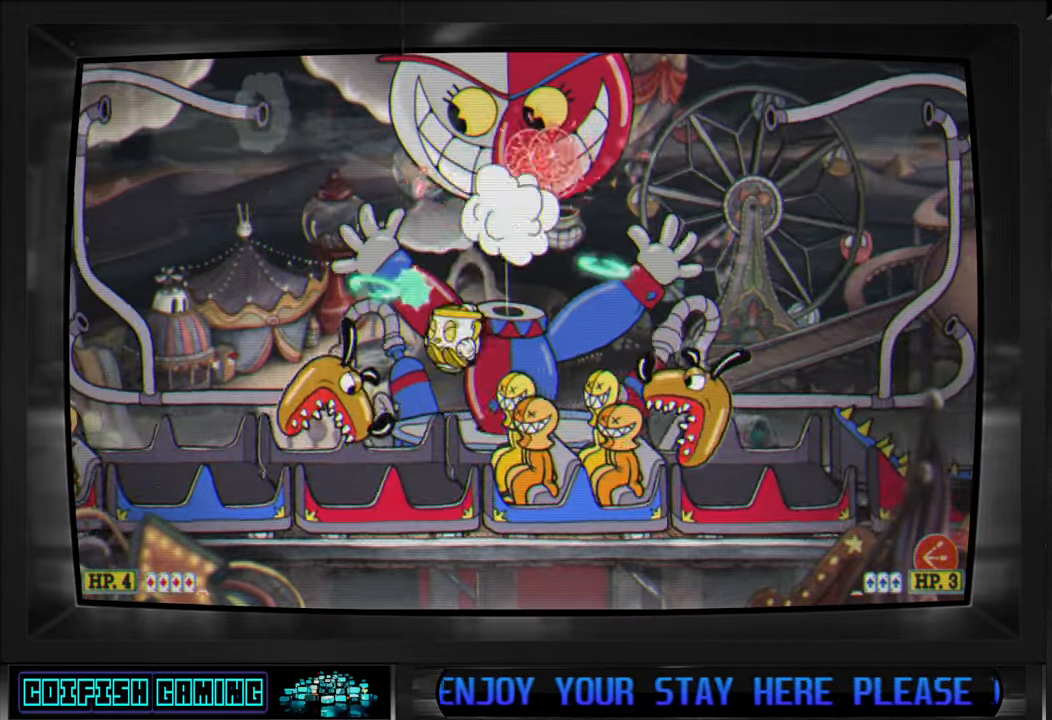
{"buttons": ["A", "X", "DPAD_RIGHT"], "left_stick": "center", "right_stick": "center", "events": [[100, "A", "down"], [200, "DPAD_LEFT", "up"], [217, "DPAD_RIGHT", "down"], [267, "A", "up"], [433, "A", "down"]]}
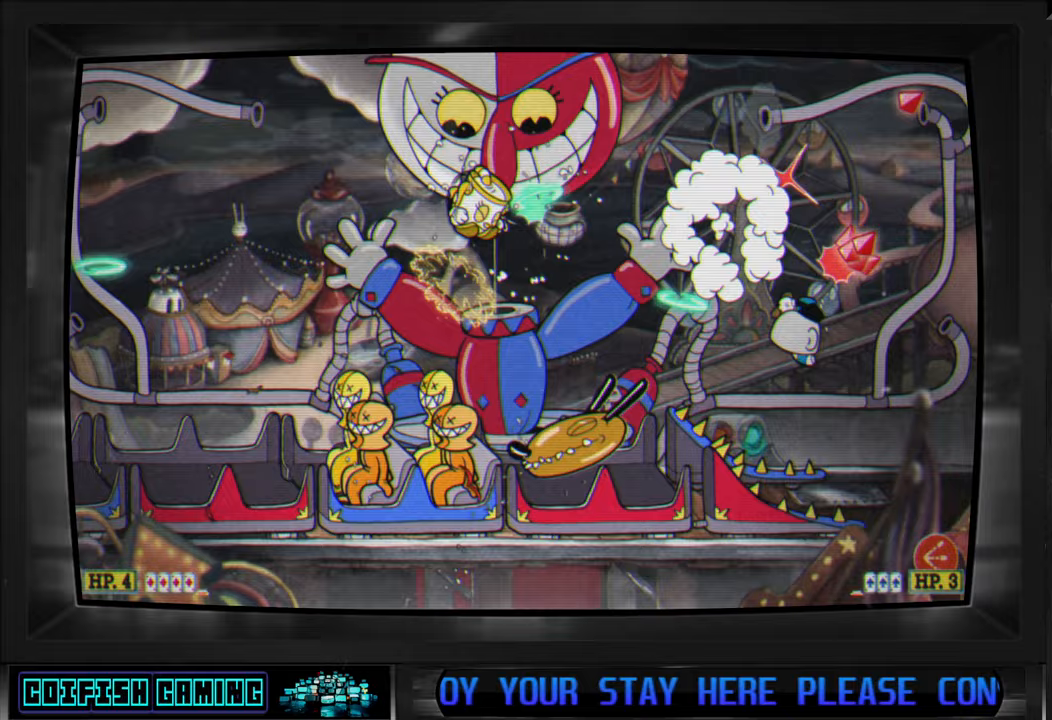
{"buttons": ["A", "X", "DPAD_RIGHT"], "left_stick": "center", "right_stick": "center", "events": [[67, "A", "up"], [400, "A", "down"]]}
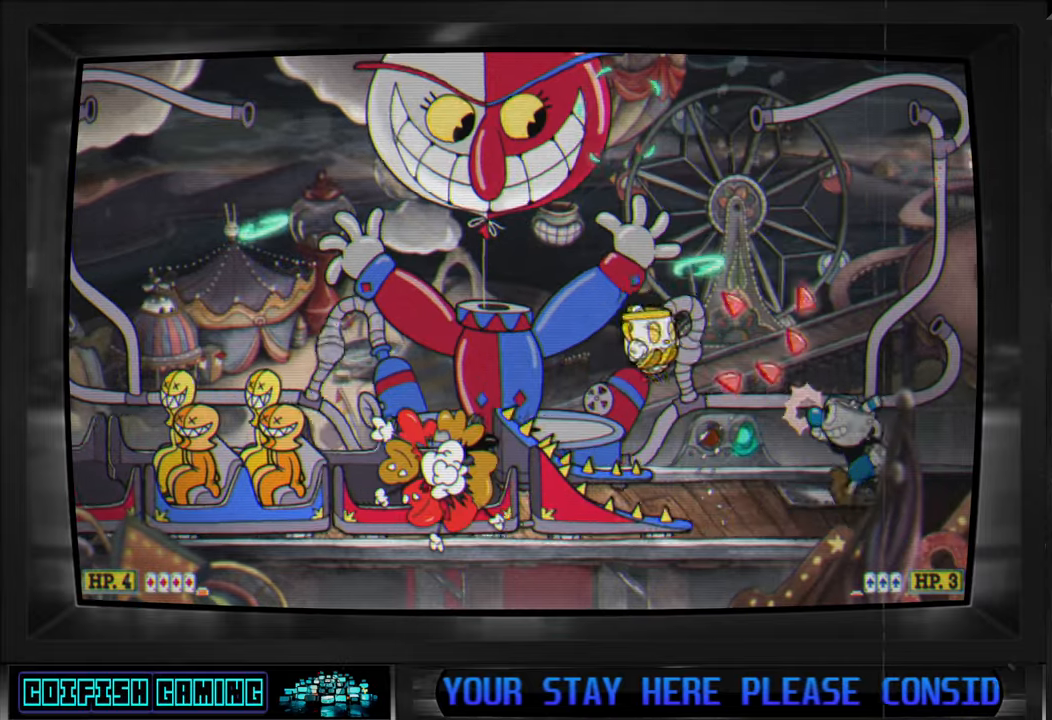
{"buttons": ["X", "DPAD_LEFT"], "left_stick": "center", "right_stick": "center", "events": [[17, "A", "up"], [350, "DPAD_RIGHT", "up"], [400, "DPAD_LEFT", "down"]]}
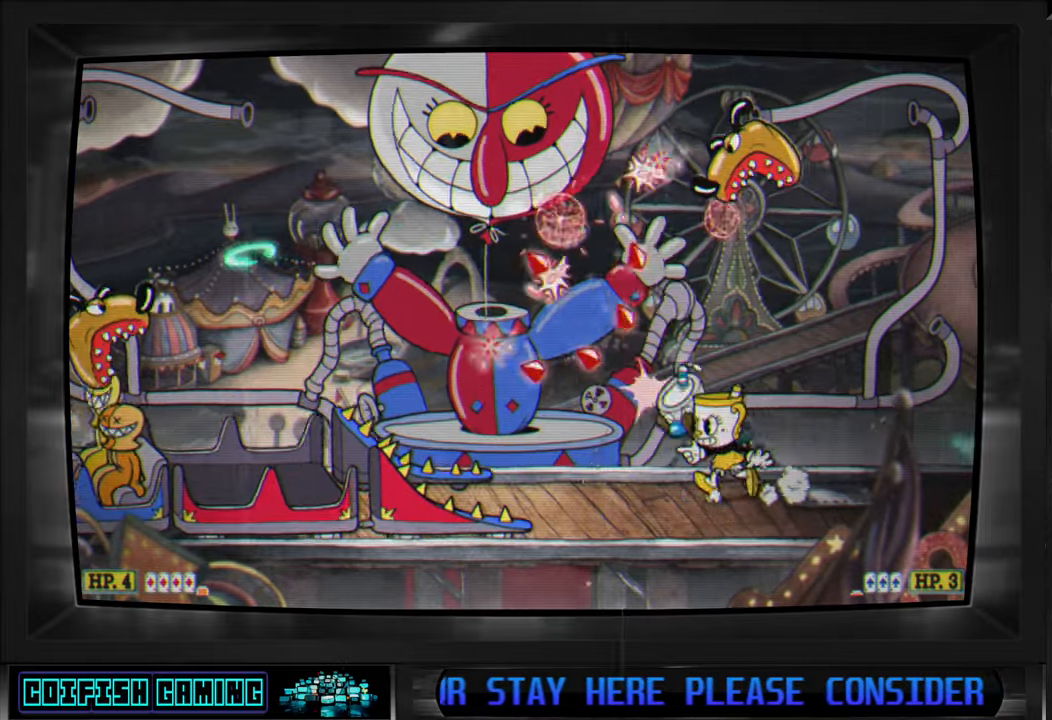
{"buttons": ["X", "DPAD_LEFT"], "left_stick": "center", "right_stick": "center", "events": [[167, "DPAD_LEFT", "up"], [317, "DPAD_LEFT", "down"]]}
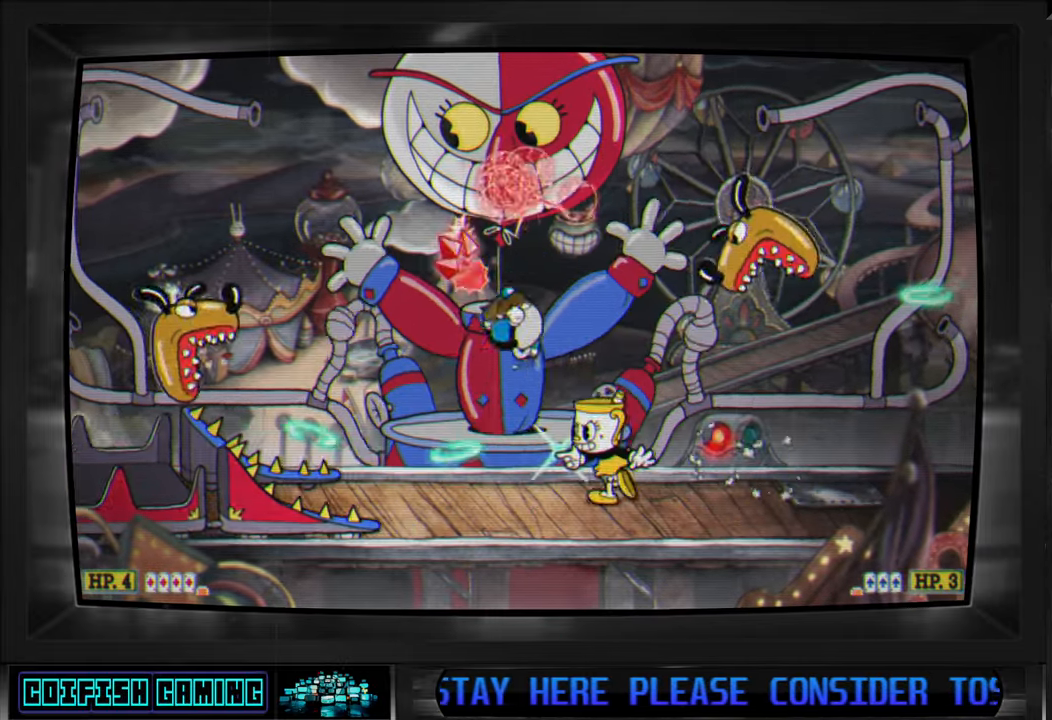
{"buttons": ["X", "DPAD_LEFT"], "left_stick": "center", "right_stick": "center", "events": [[217, "A", "down"], [250, "DPAD_LEFT", "up"], [333, "A", "up"], [433, "DPAD_LEFT", "down"]]}
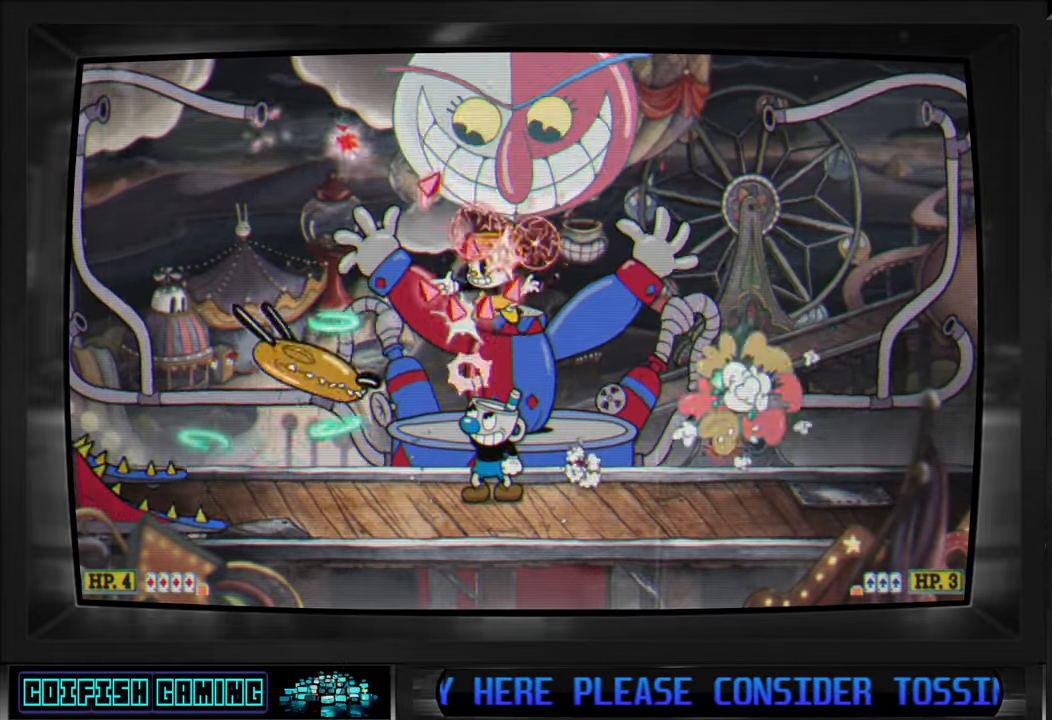
{"buttons": ["X", "DPAD_UP"], "left_stick": "center", "right_stick": "center", "events": [[33, "DPAD_LEFT", "up"], [117, "DPAD_UP", "down"]]}